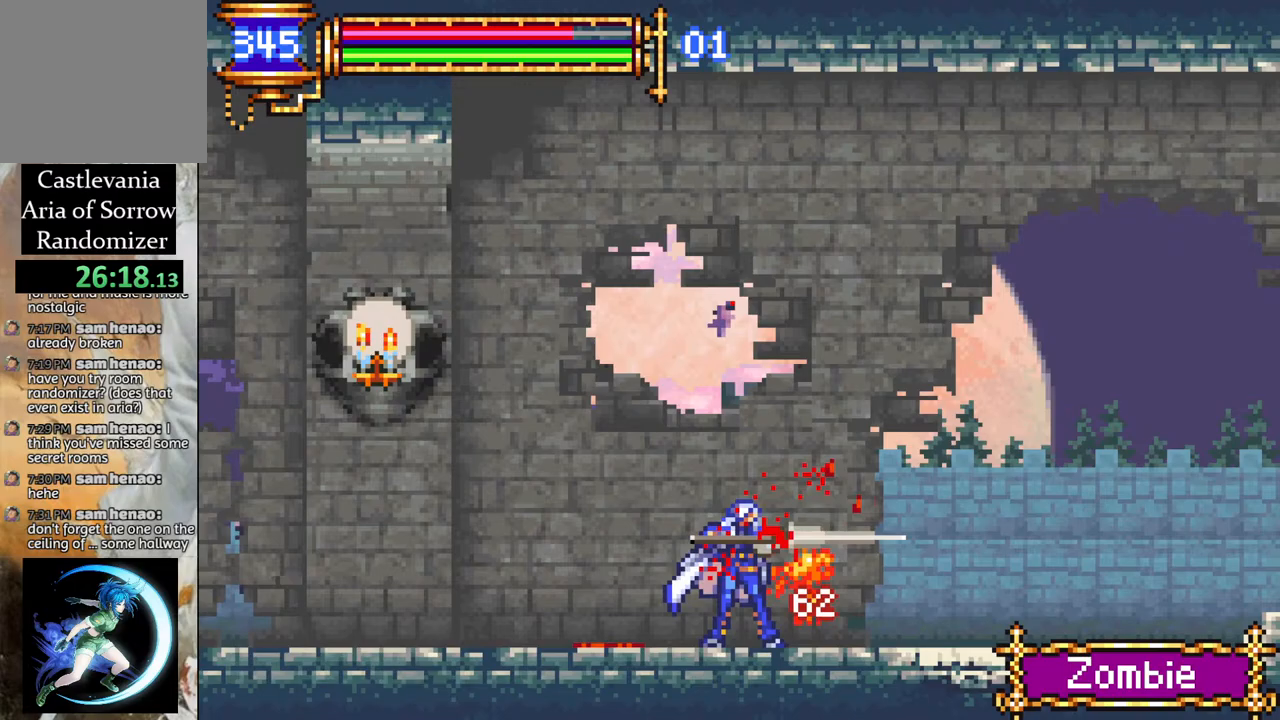
Gameplay with a controller (PlayStation layout); each line is a JSON object with the inputs held at the frame after it. "events" lists button and stick changes between this image and that frame as [ms after this image, input, new state], when the widget could be followed in between.
{"buttons": ["DPAD_RIGHT"], "left_stick": "center", "right_stick": "center", "events": []}
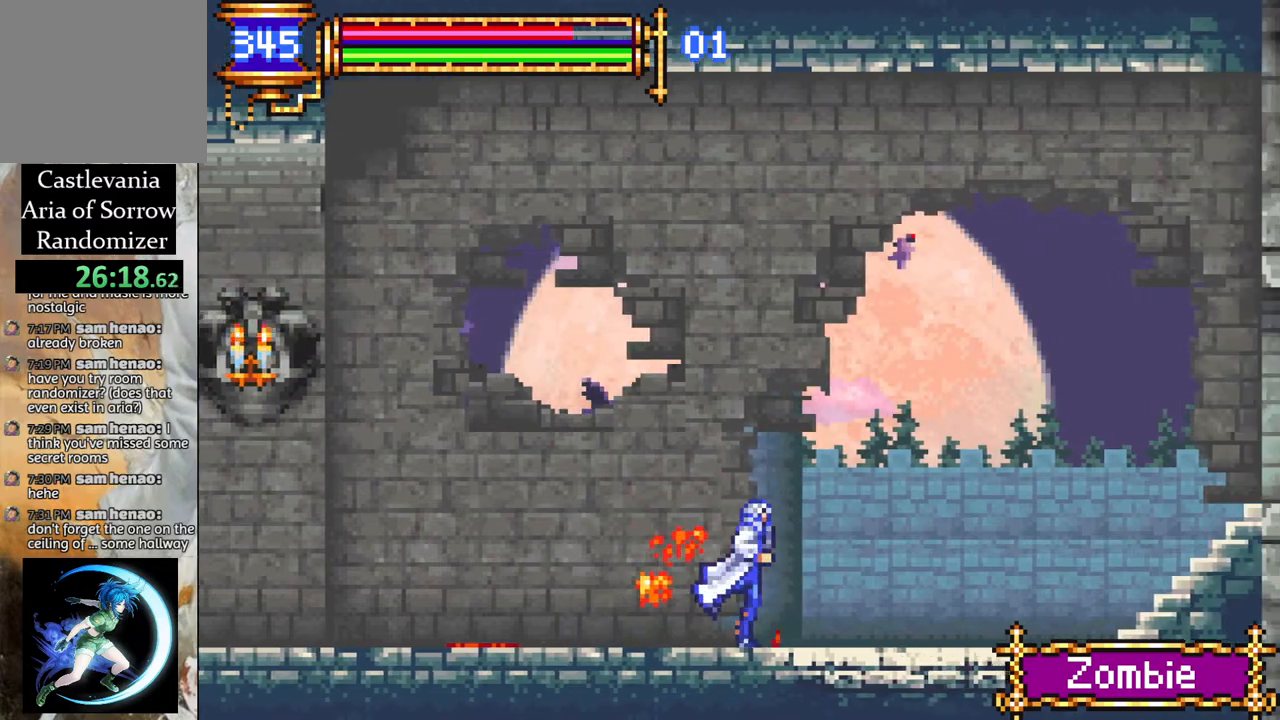
{"buttons": ["DPAD_RIGHT"], "left_stick": "center", "right_stick": "center", "events": []}
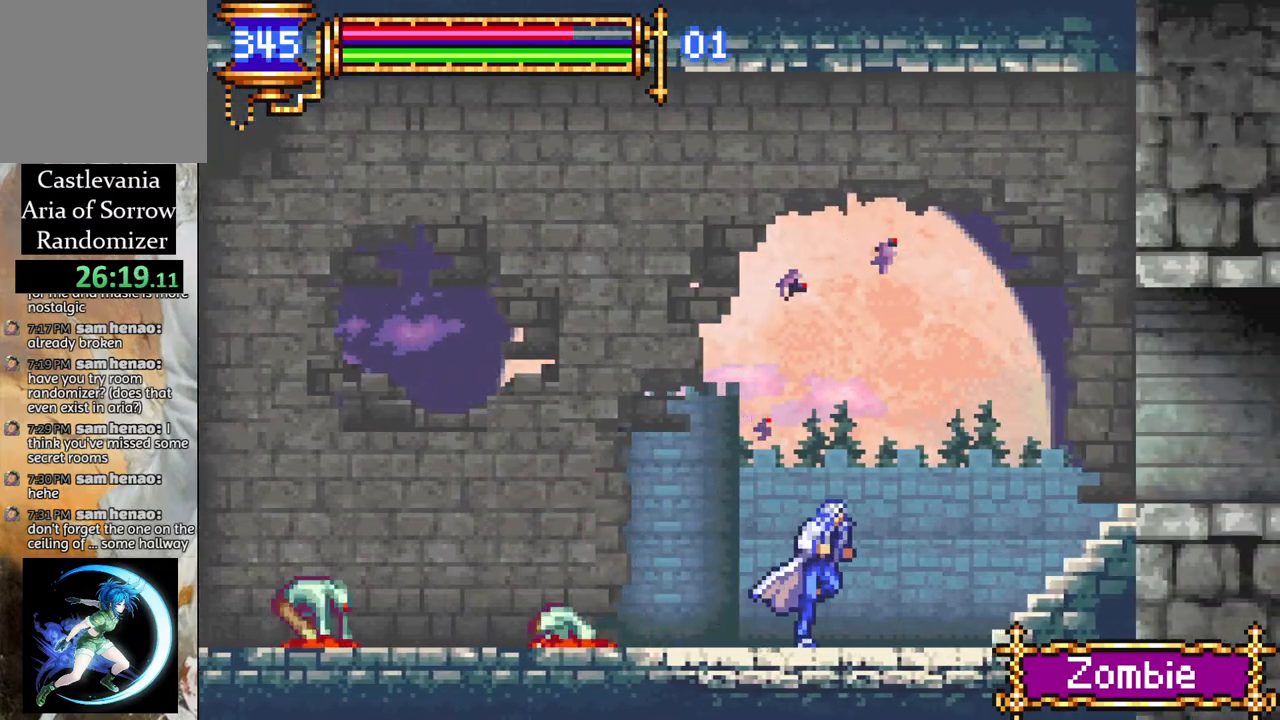
{"buttons": ["CROSS", "DPAD_RIGHT"], "left_stick": "center", "right_stick": "center", "events": [[433, "CROSS", "down"]]}
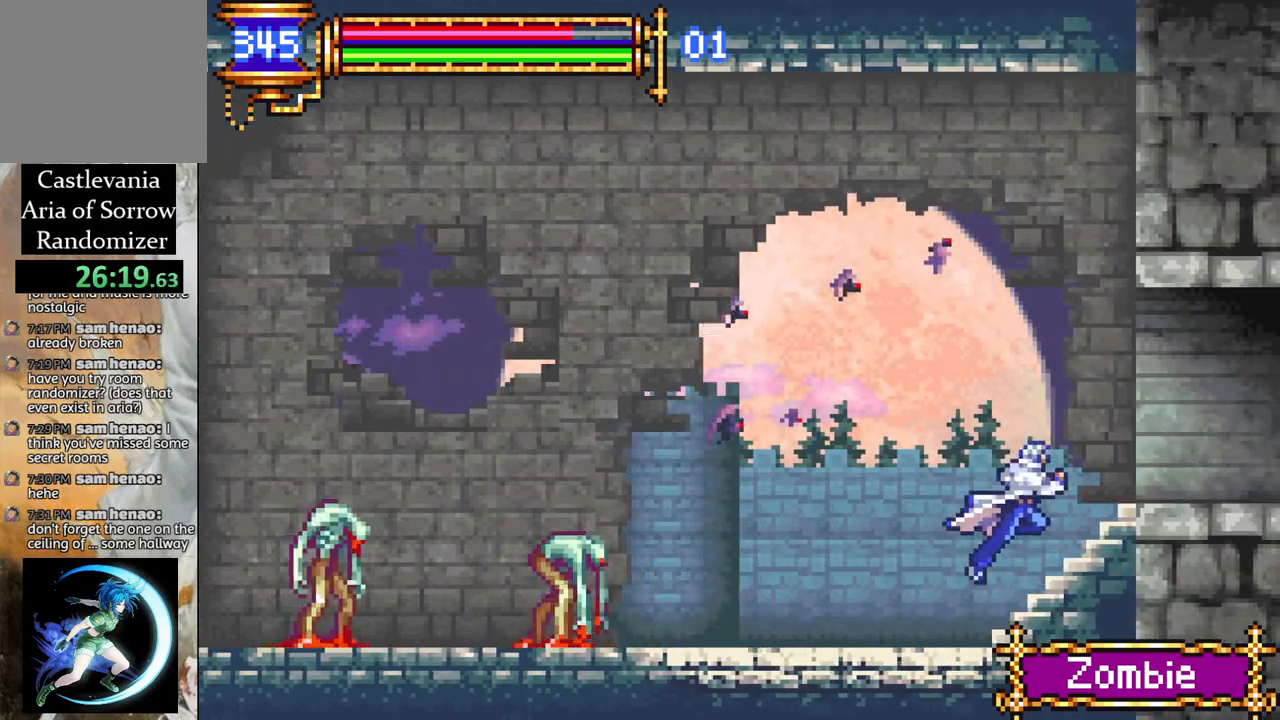
{"buttons": ["DPAD_RIGHT"], "left_stick": "center", "right_stick": "center", "events": [[133, "CROSS", "up"]]}
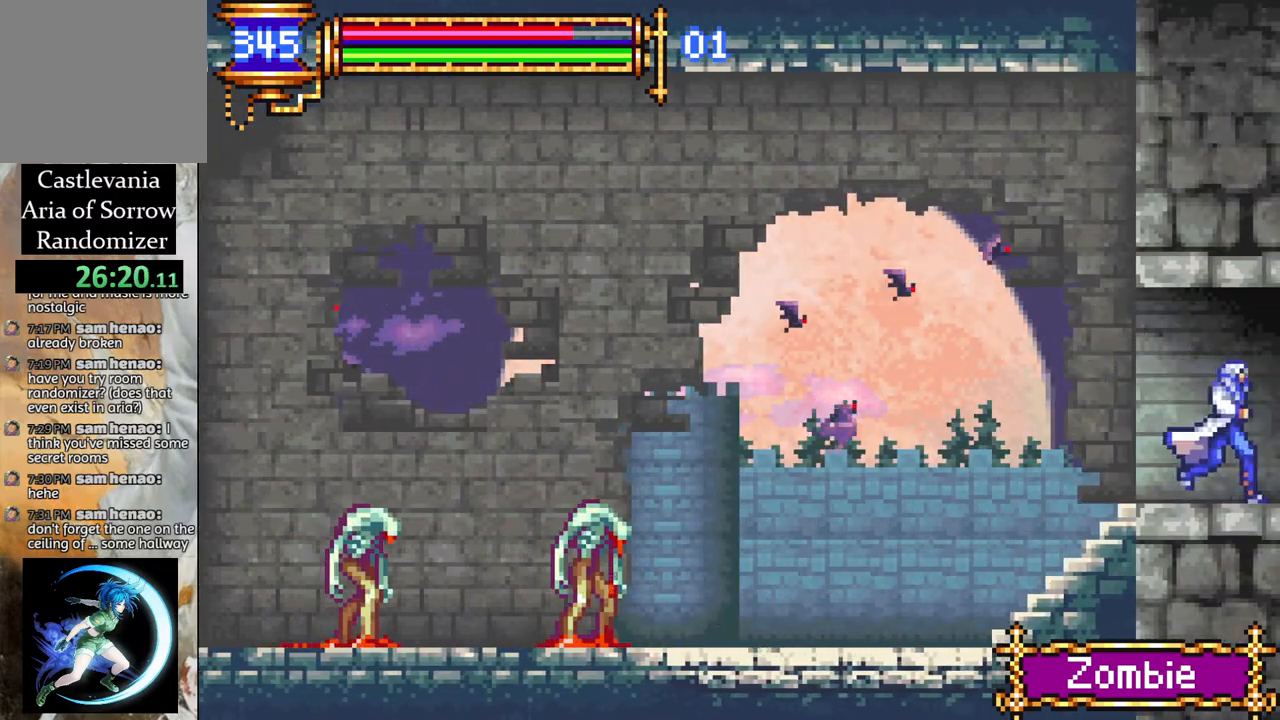
{"buttons": ["DPAD_RIGHT"], "left_stick": "center", "right_stick": "center", "events": []}
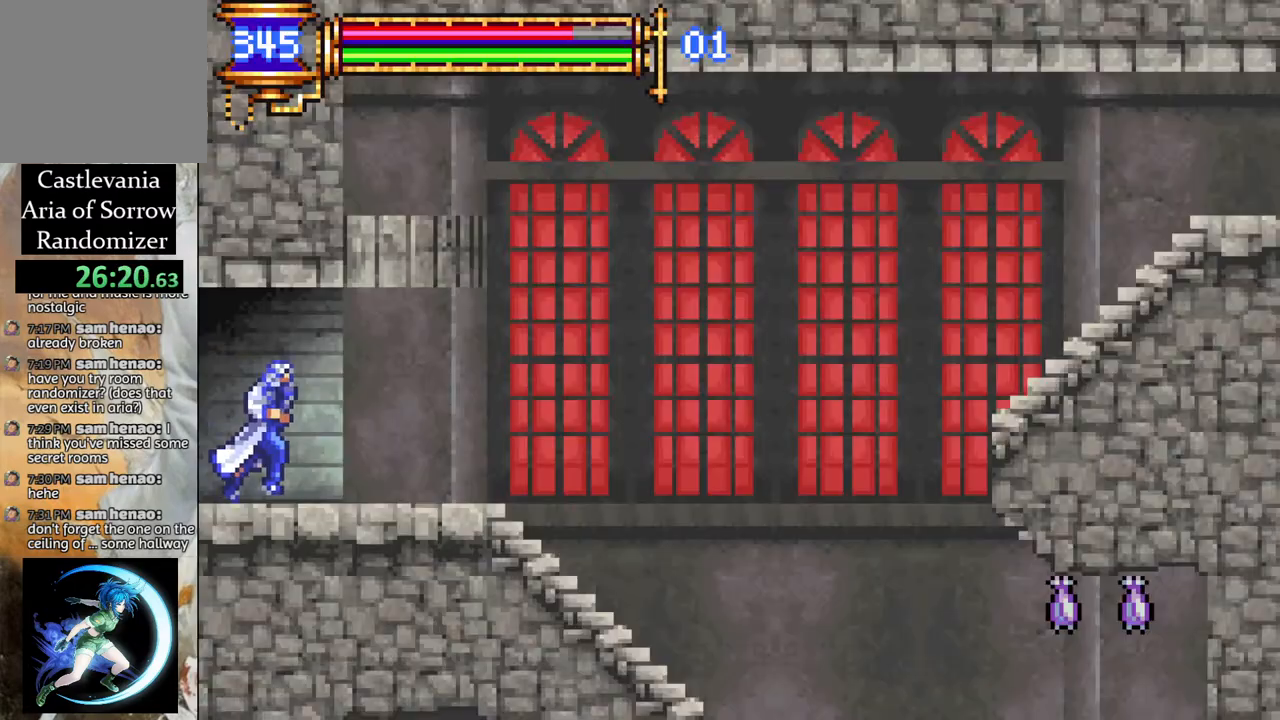
{"buttons": ["DPAD_RIGHT"], "left_stick": "center", "right_stick": "center", "events": []}
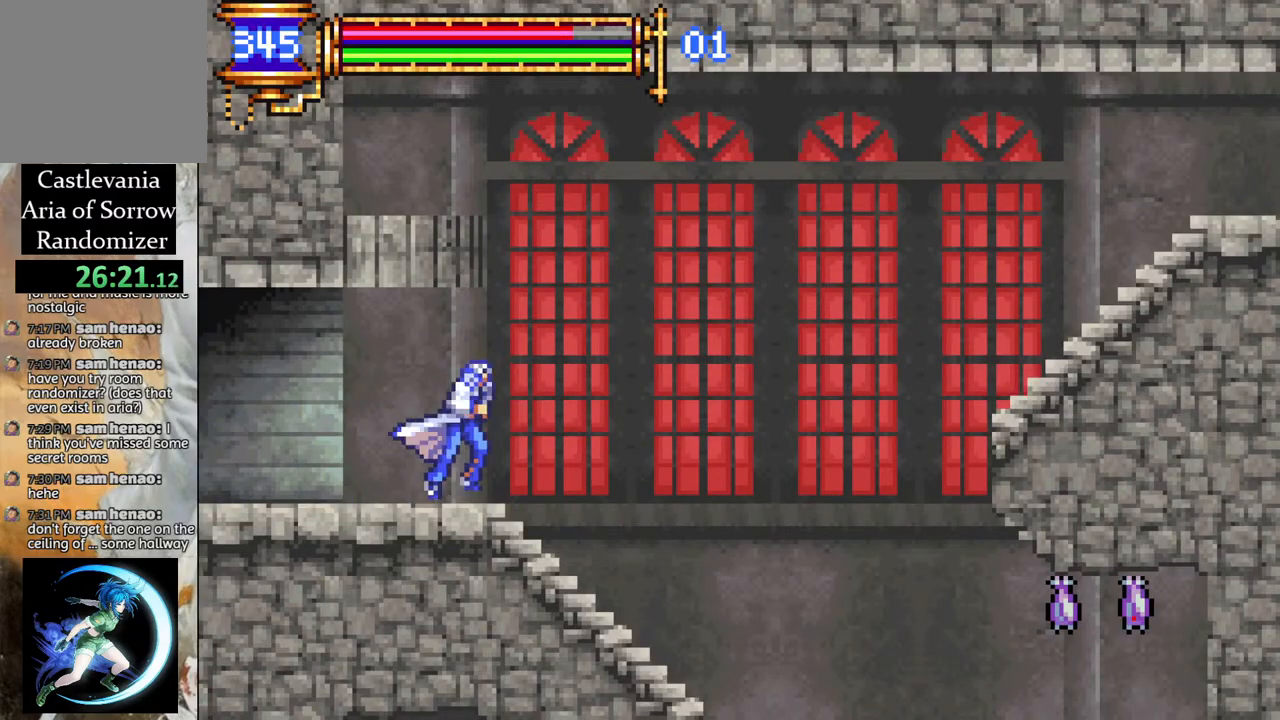
{"buttons": ["DPAD_RIGHT"], "left_stick": "center", "right_stick": "center", "events": []}
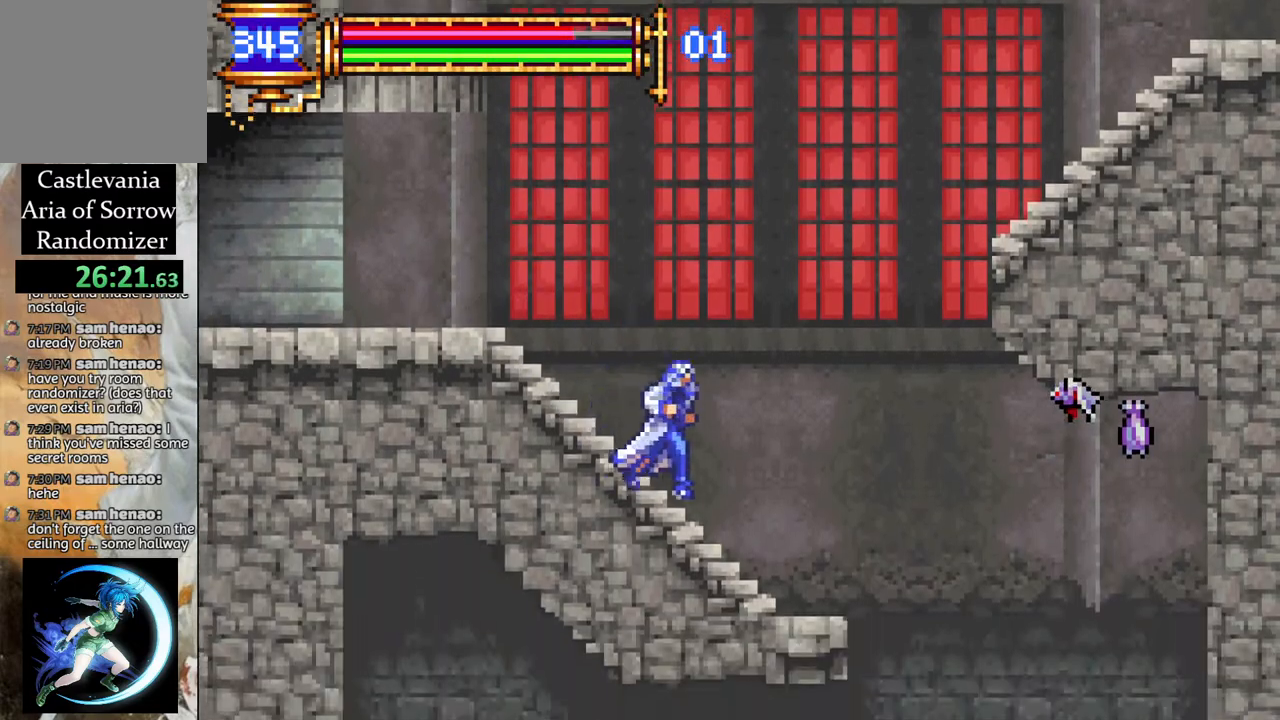
{"buttons": ["DPAD_RIGHT"], "left_stick": "center", "right_stick": "center", "events": []}
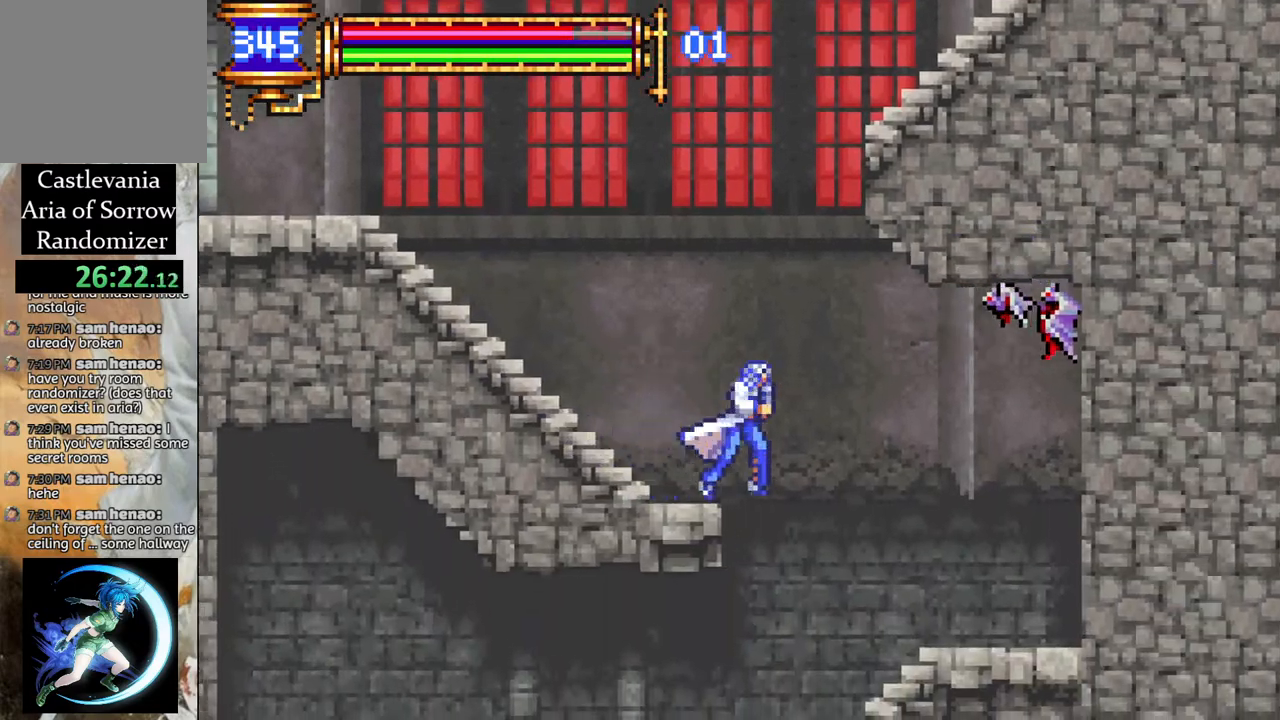
{"buttons": ["DPAD_LEFT"], "left_stick": "center", "right_stick": "center", "events": [[300, "DPAD_RIGHT", "up"], [333, "DPAD_LEFT", "down"]]}
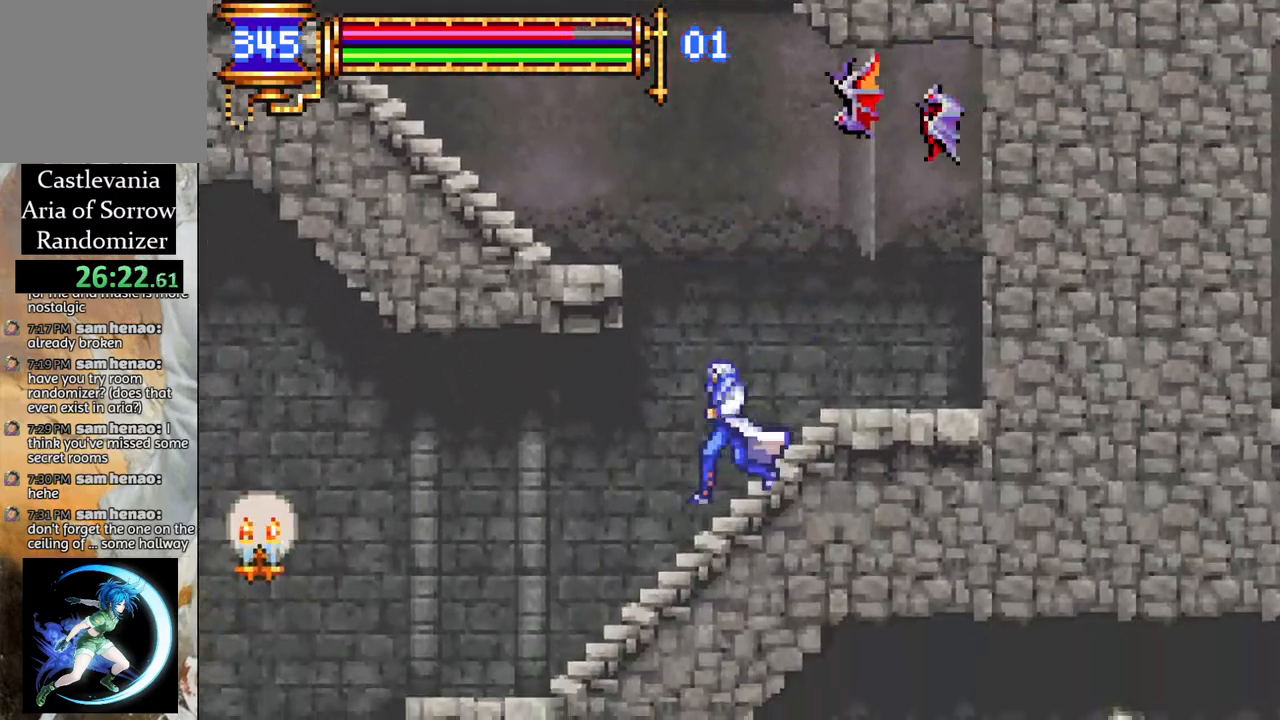
{"buttons": ["CROSS", "DPAD_LEFT"], "left_stick": "center", "right_stick": "center", "events": [[467, "CROSS", "down"]]}
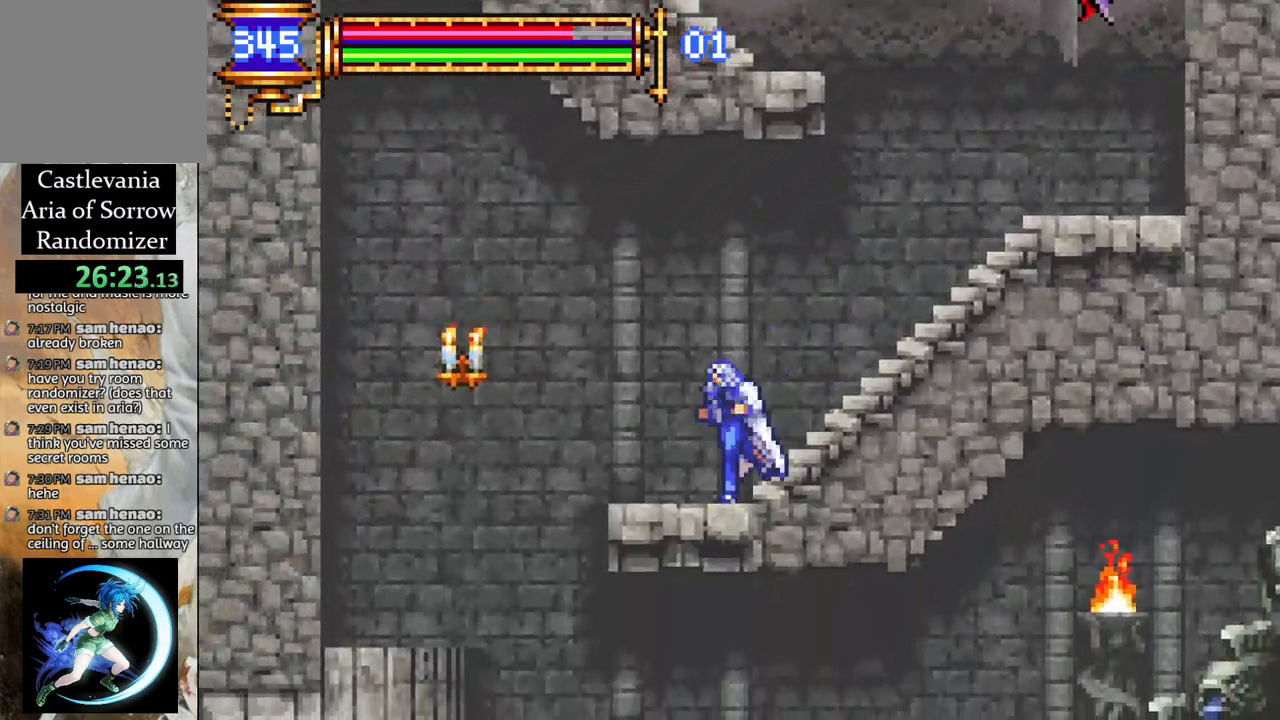
{"buttons": [], "left_stick": "center", "right_stick": "center", "events": [[33, "CROSS", "up"], [400, "DPAD_LEFT", "up"]]}
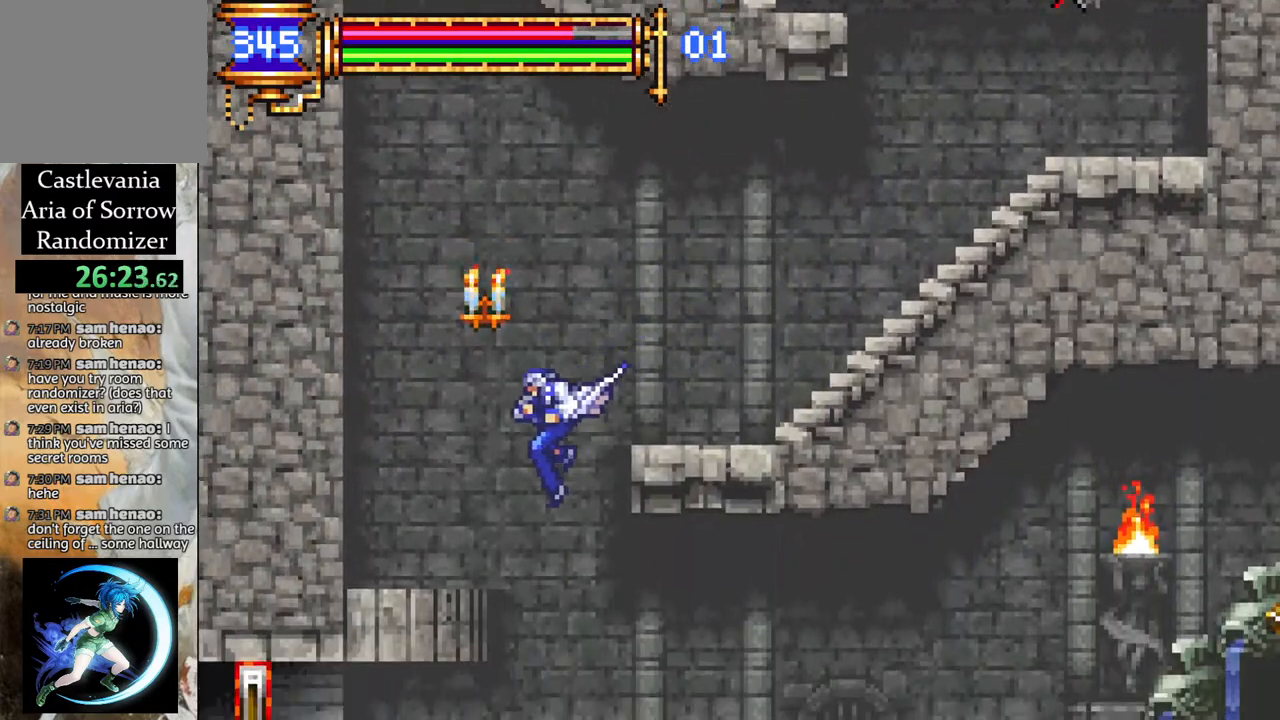
{"buttons": ["DPAD_RIGHT"], "left_stick": "center", "right_stick": "center", "events": [[17, "DPAD_RIGHT", "down"]]}
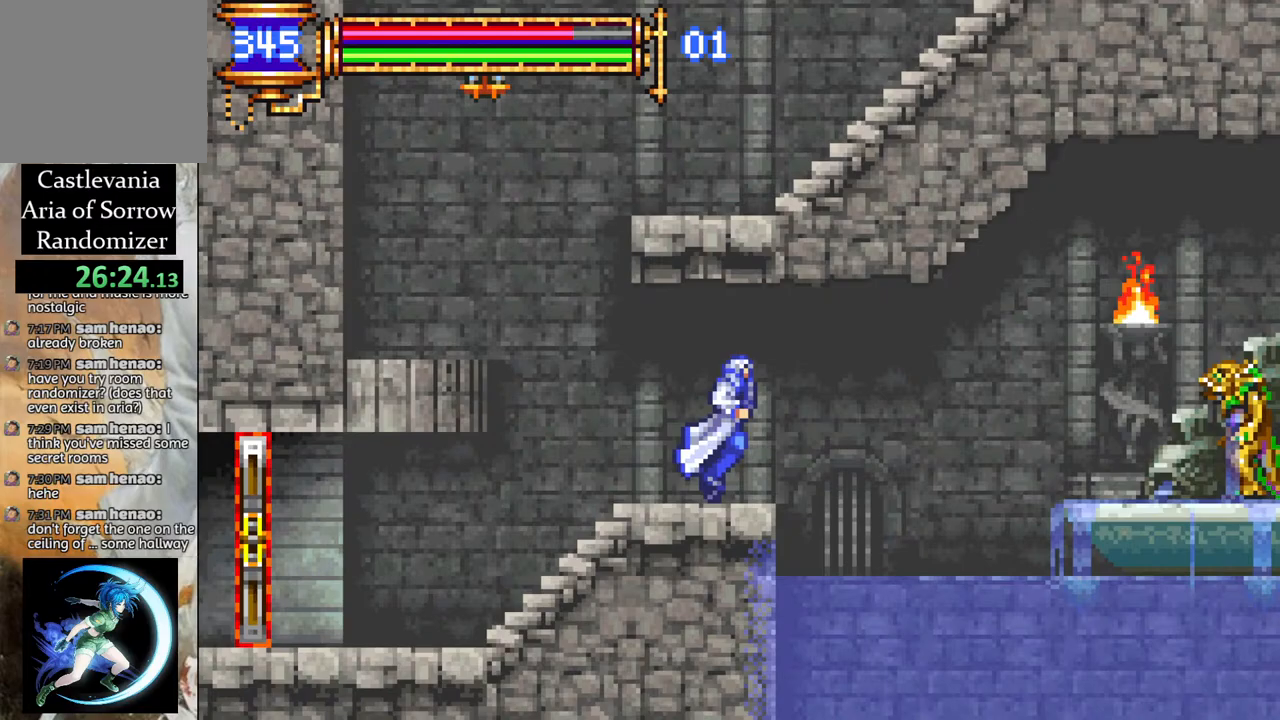
{"buttons": ["DPAD_RIGHT"], "left_stick": "center", "right_stick": "center", "events": []}
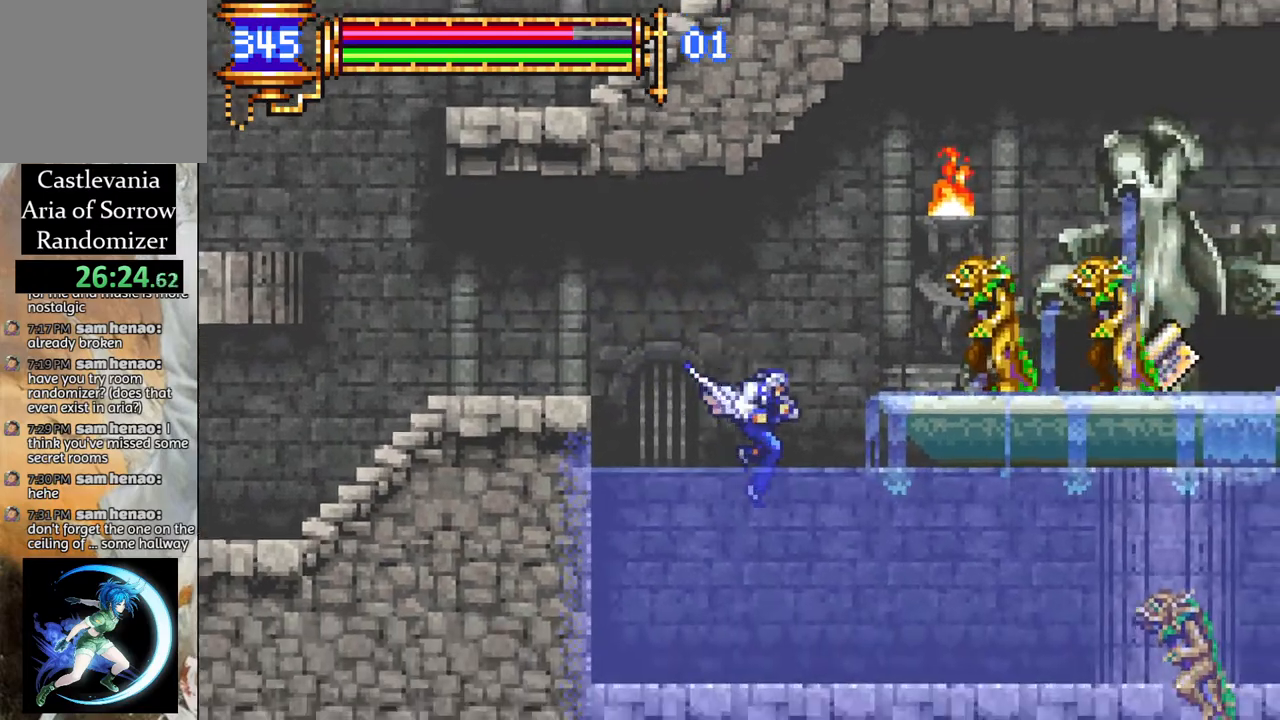
{"buttons": ["DPAD_RIGHT"], "left_stick": "center", "right_stick": "center", "events": []}
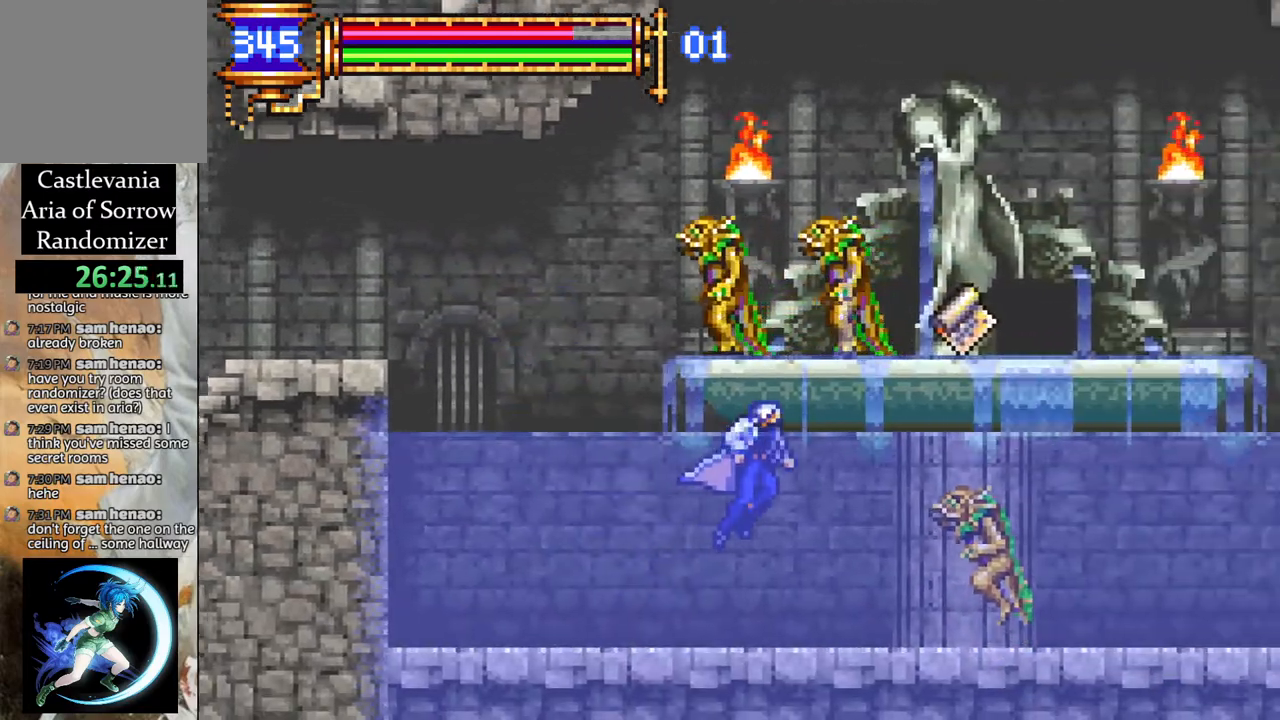
{"buttons": [], "left_stick": "center", "right_stick": "center", "events": [[250, "DPAD_RIGHT", "up"]]}
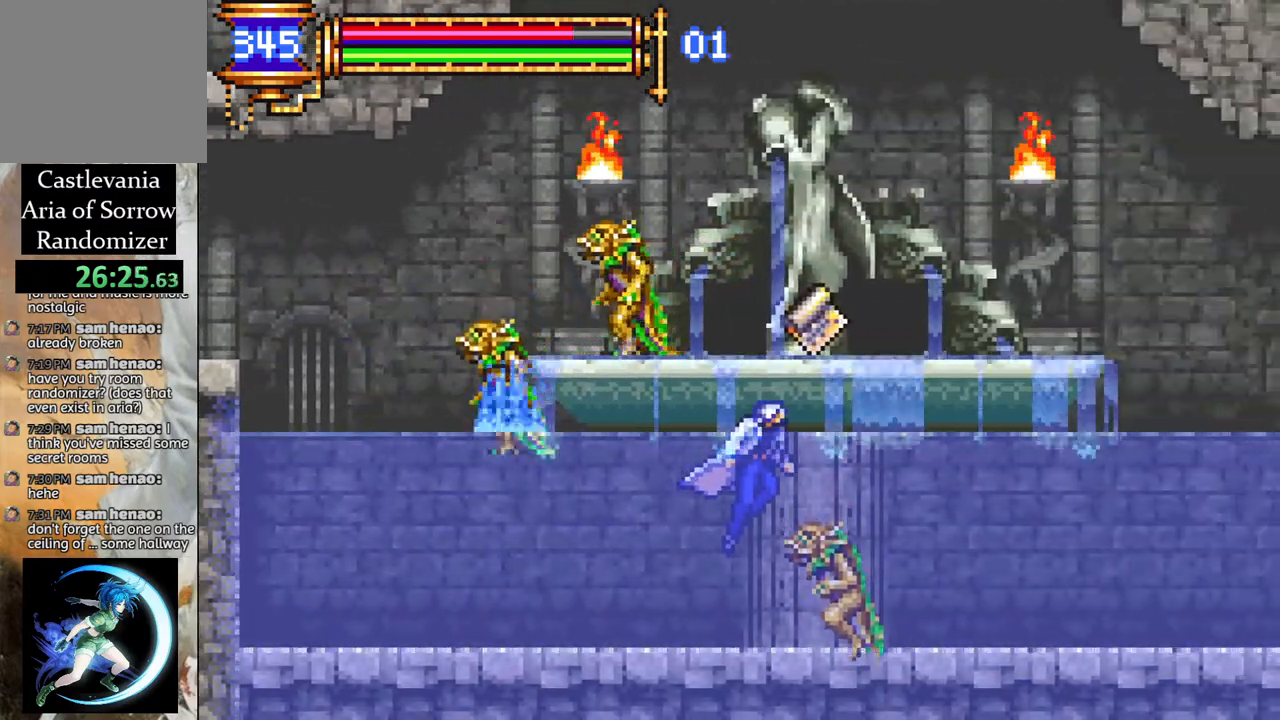
{"buttons": [], "left_stick": "center", "right_stick": "center", "events": [[83, "DPAD_LEFT", "down"], [183, "DPAD_LEFT", "up"], [300, "DPAD_RIGHT", "down"], [367, "DPAD_RIGHT", "up"]]}
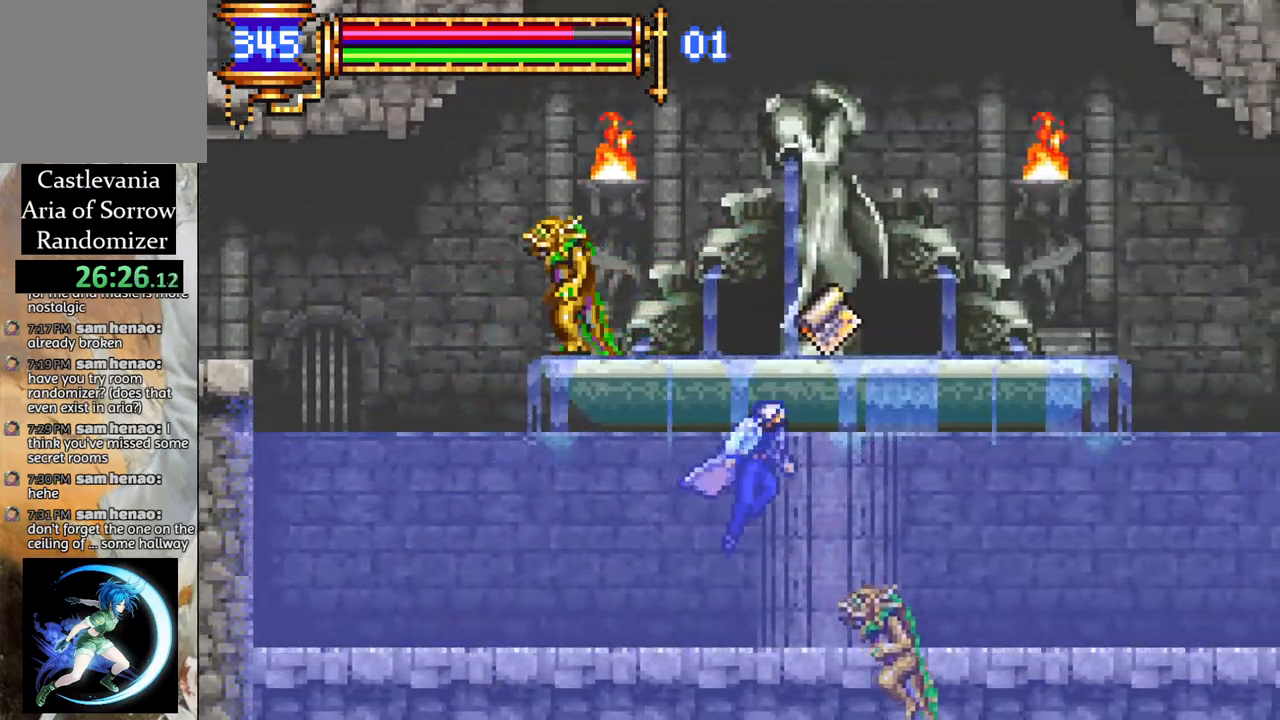
{"buttons": ["DPAD_RIGHT"], "left_stick": "center", "right_stick": "center", "events": [[100, "DPAD_LEFT", "down"], [167, "DPAD_LEFT", "up"], [283, "DPAD_RIGHT", "down"]]}
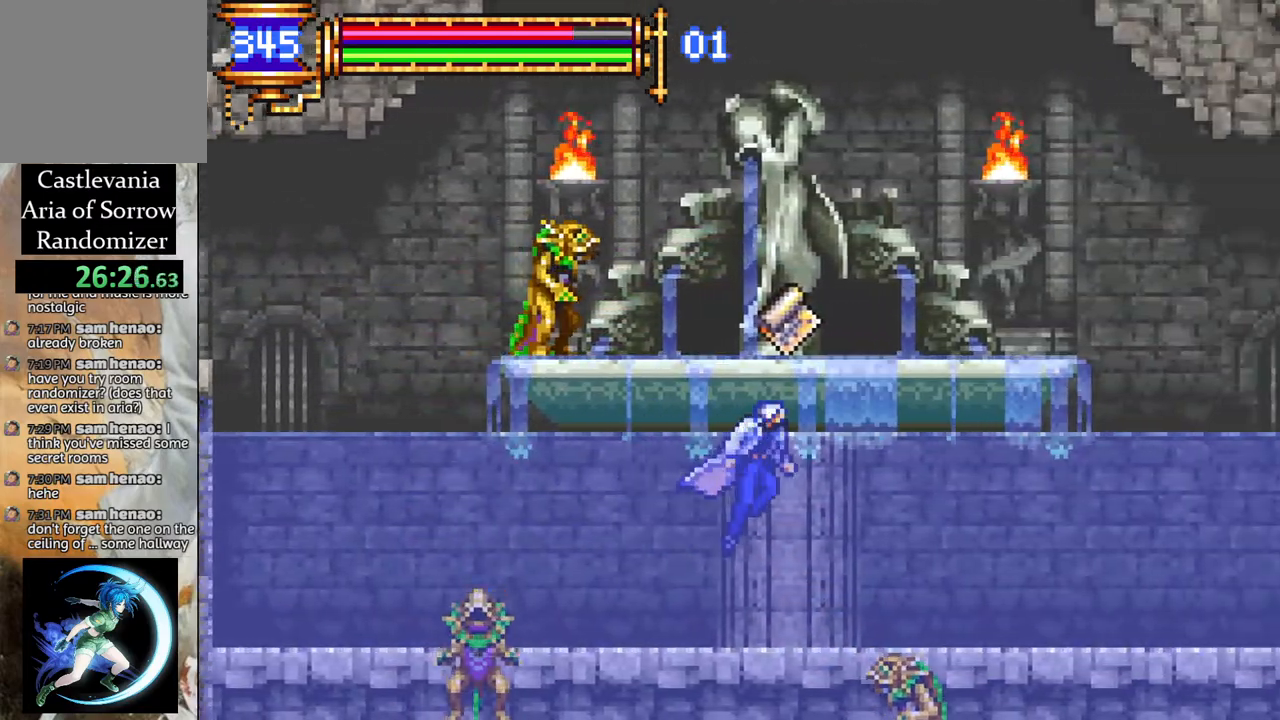
{"buttons": ["DPAD_RIGHT"], "left_stick": "center", "right_stick": "center", "events": []}
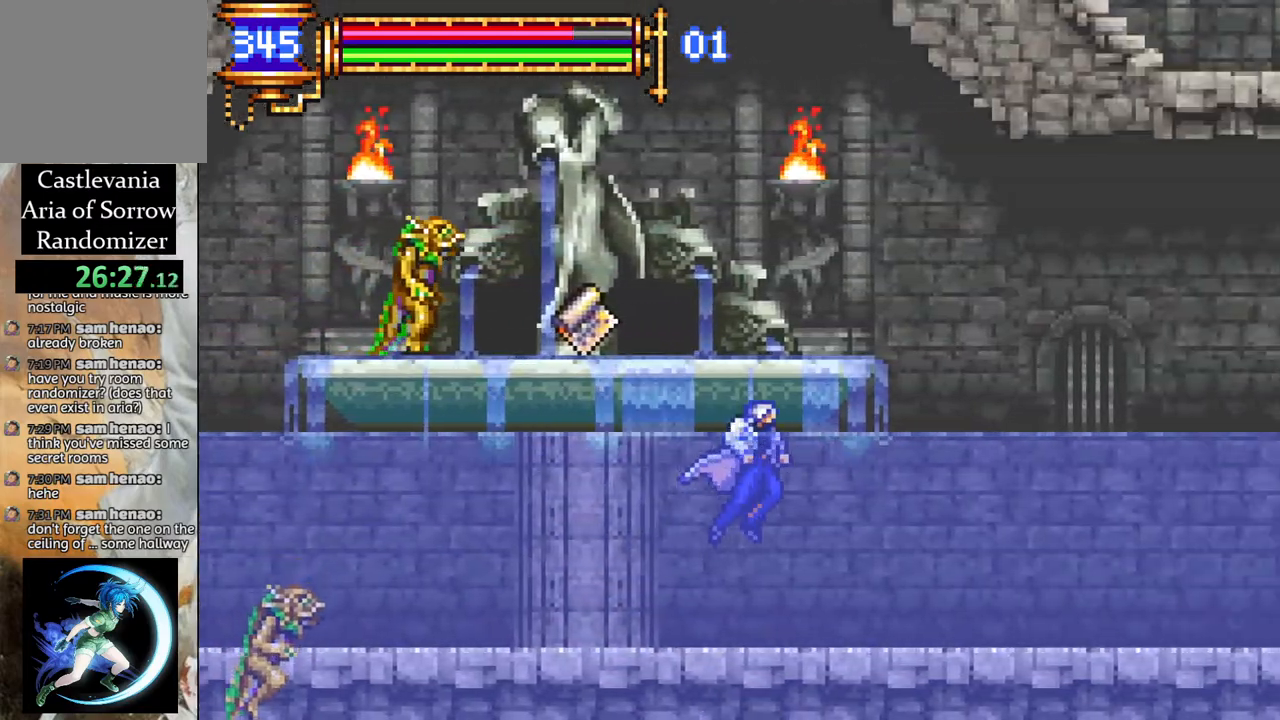
{"buttons": ["DPAD_RIGHT"], "left_stick": "center", "right_stick": "center", "events": []}
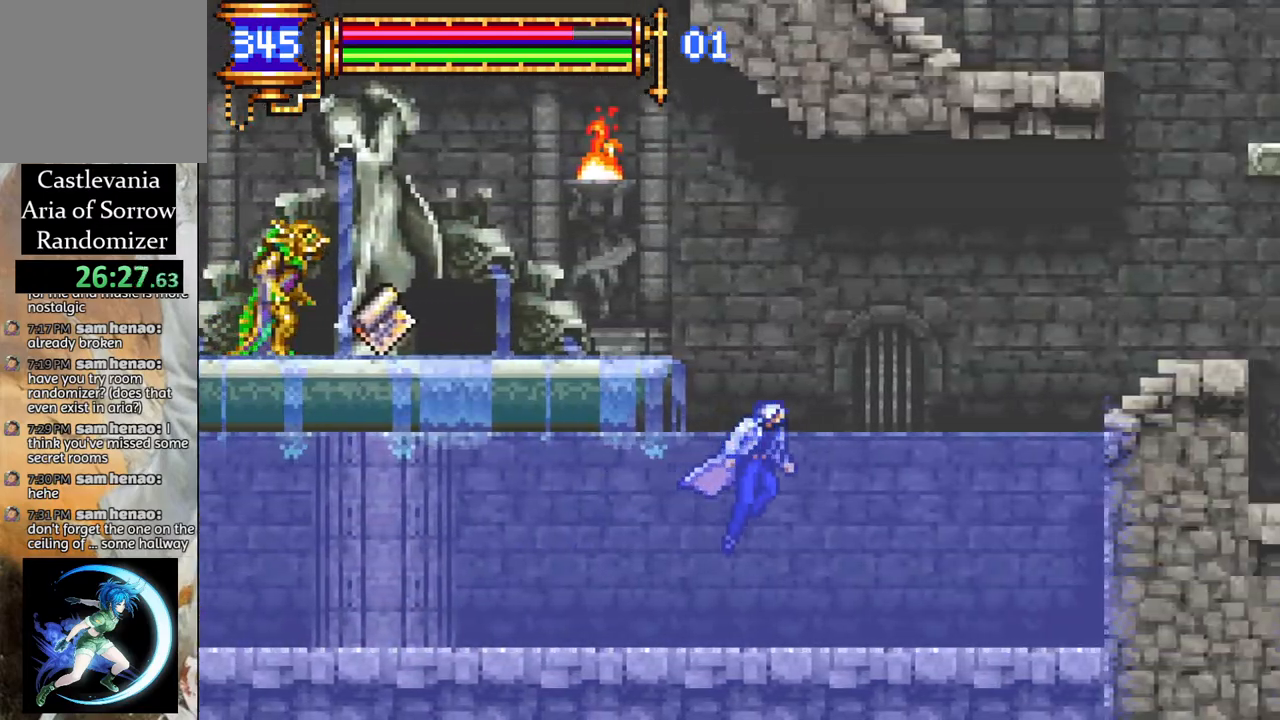
{"buttons": ["DPAD_RIGHT"], "left_stick": "center", "right_stick": "center", "events": []}
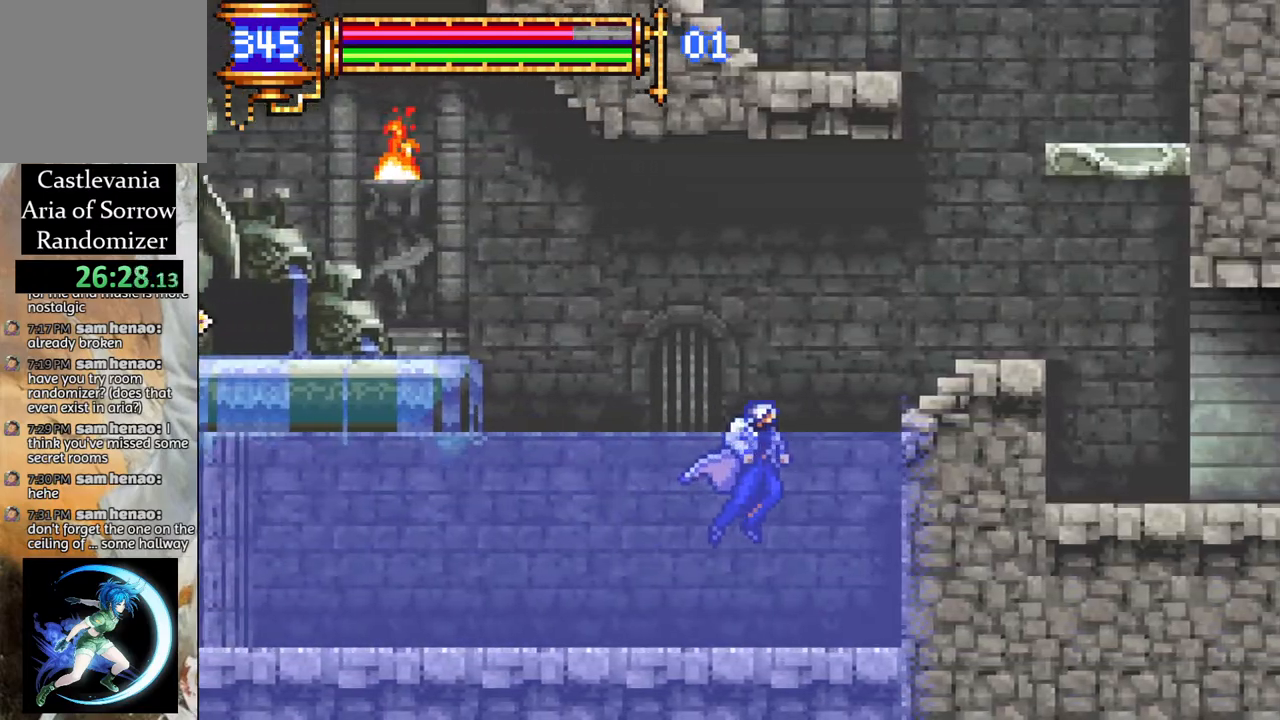
{"buttons": ["DPAD_RIGHT"], "left_stick": "center", "right_stick": "center", "events": [[83, "CROSS", "down"], [467, "CROSS", "up"]]}
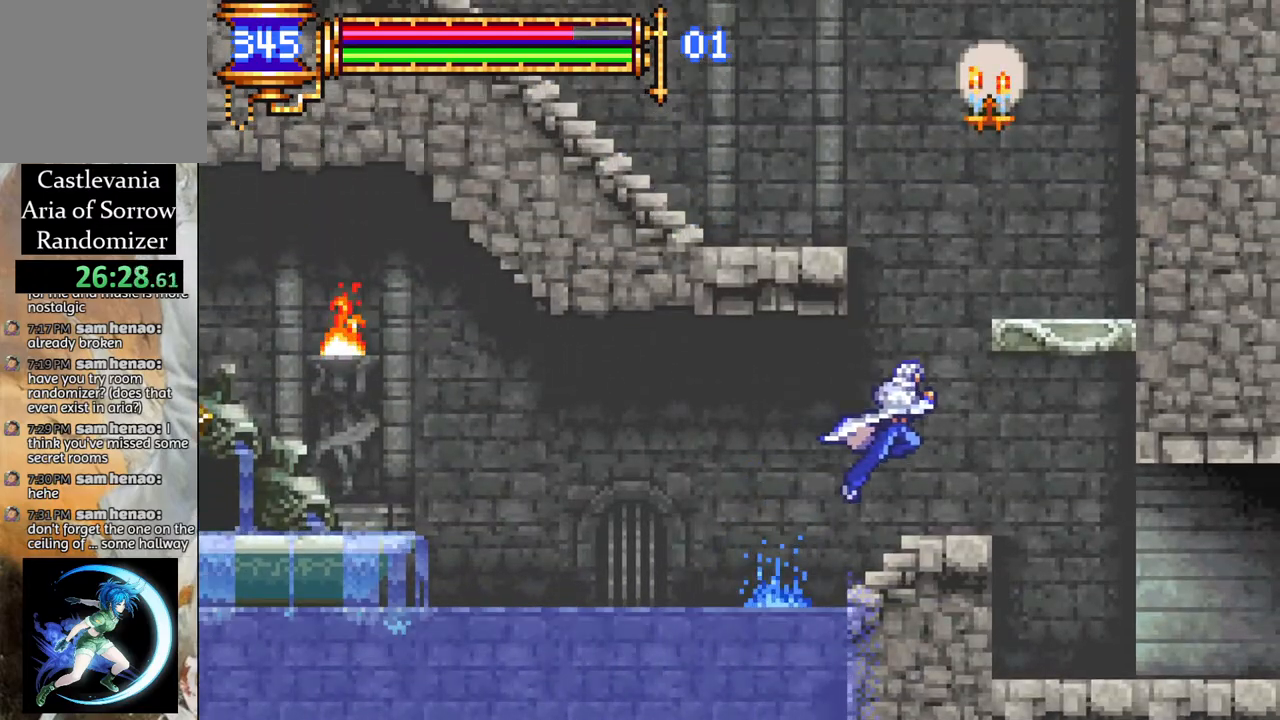
{"buttons": ["DPAD_RIGHT"], "left_stick": "center", "right_stick": "center", "events": []}
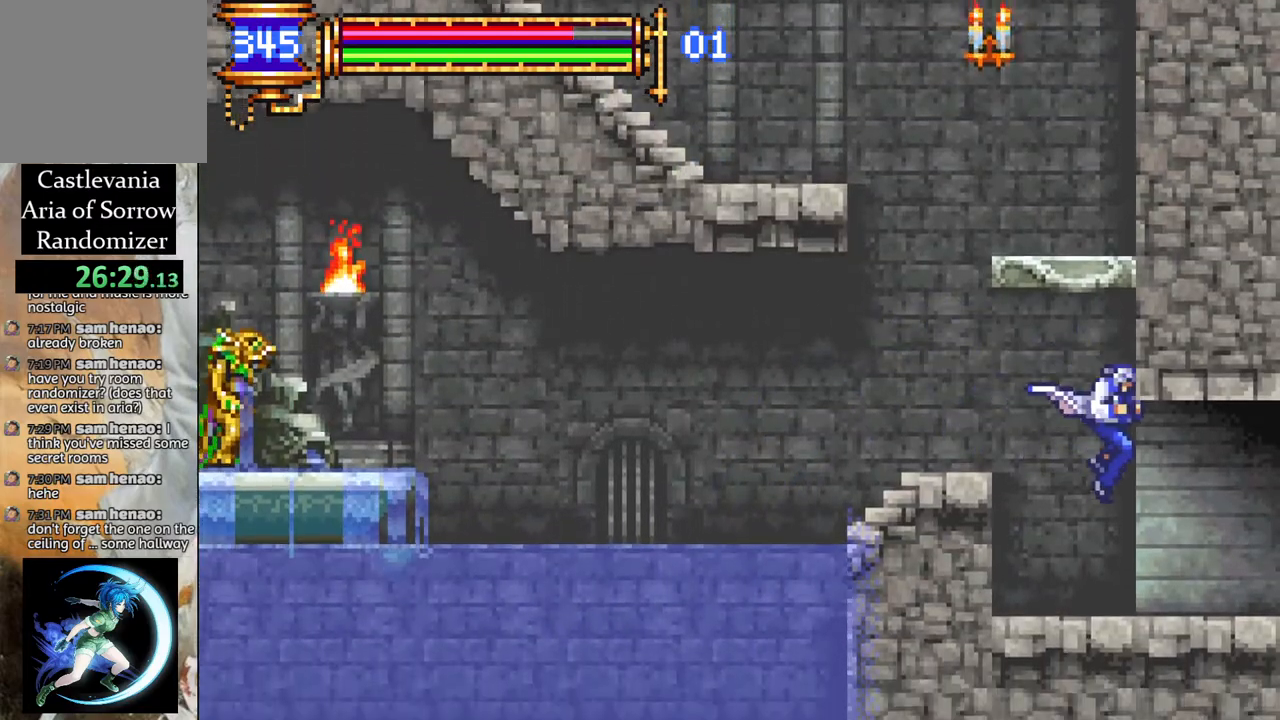
{"buttons": ["DPAD_RIGHT"], "left_stick": "center", "right_stick": "center", "events": []}
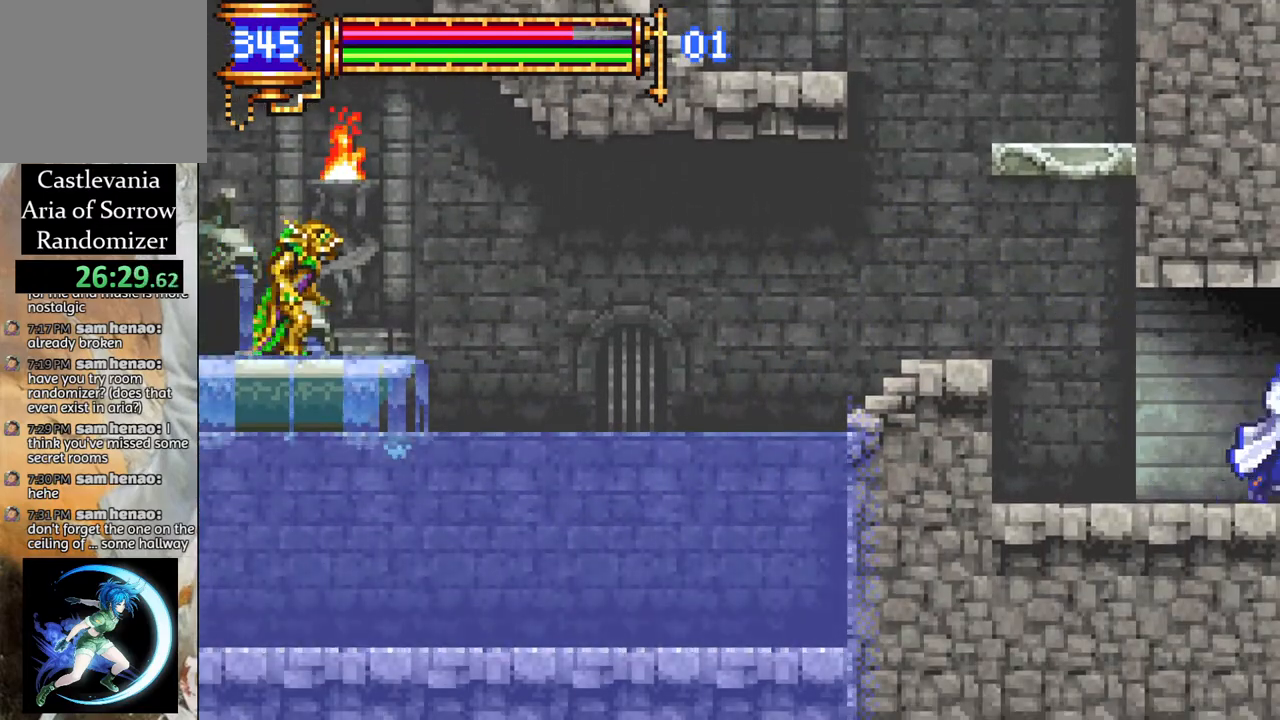
{"buttons": ["DPAD_RIGHT"], "left_stick": "center", "right_stick": "center", "events": []}
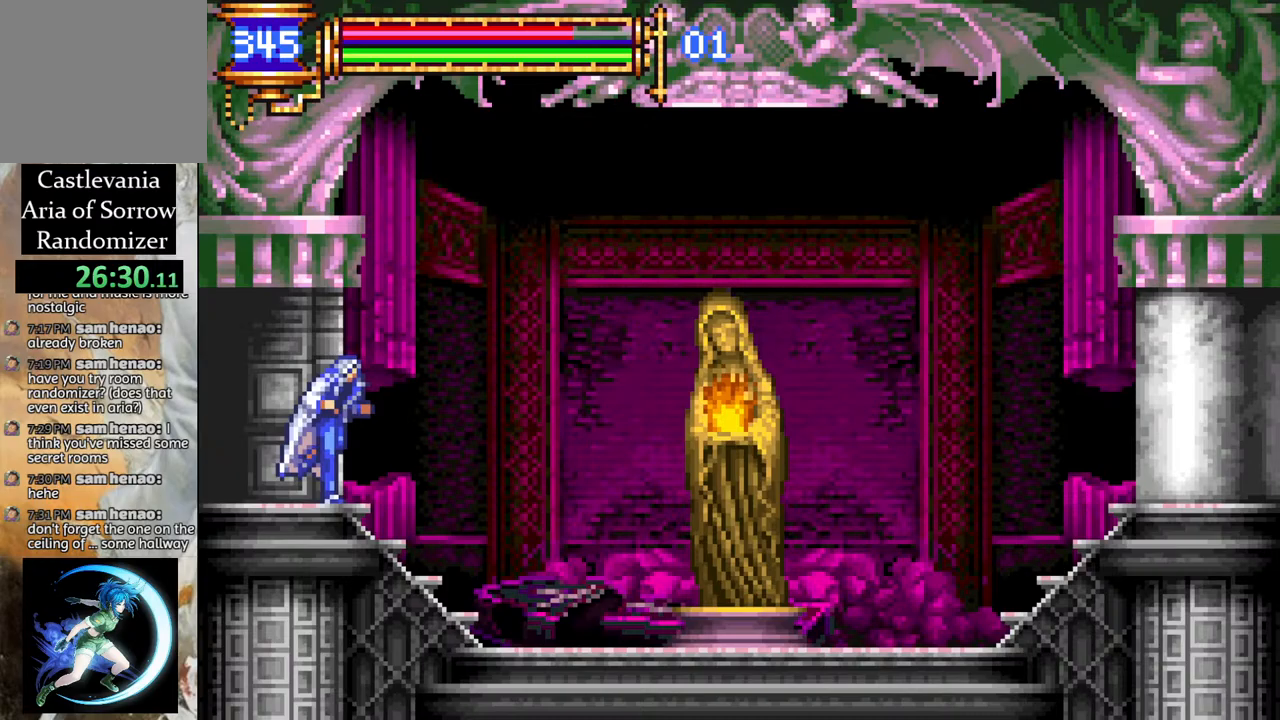
{"buttons": ["DPAD_RIGHT"], "left_stick": "center", "right_stick": "center", "events": [[400, "CROSS", "down"], [467, "CROSS", "up"]]}
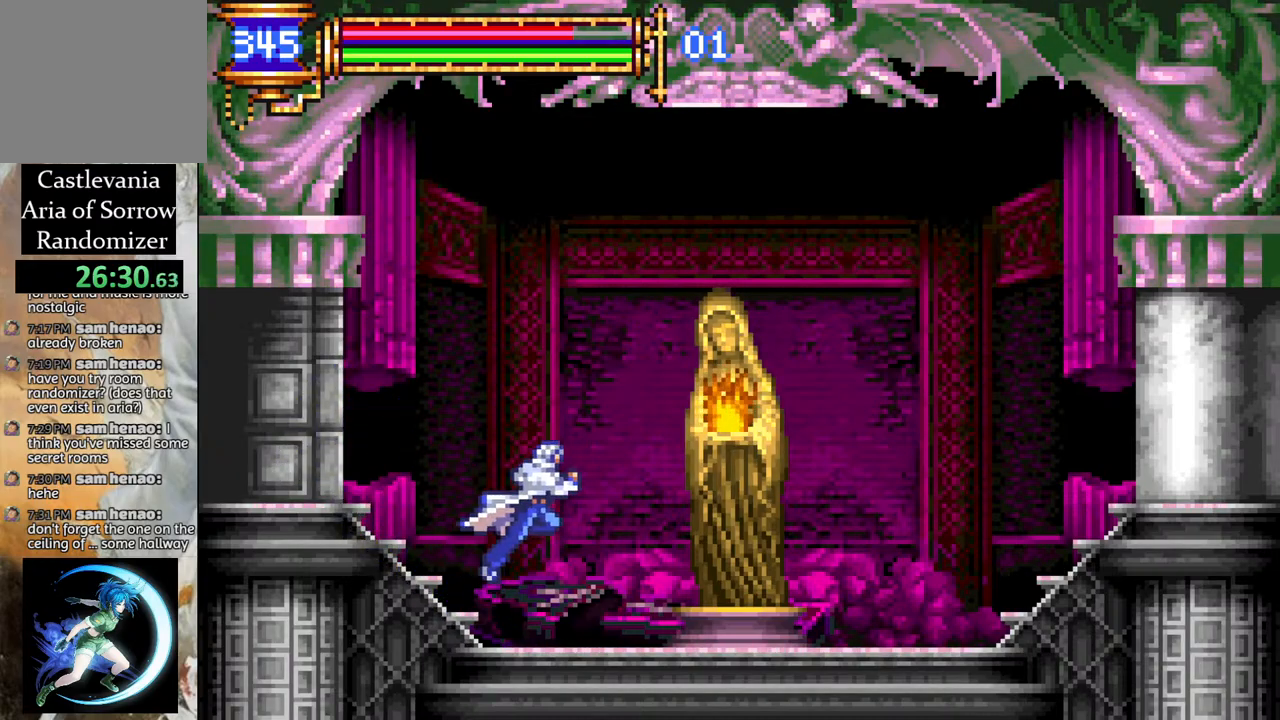
{"buttons": [], "left_stick": "center", "right_stick": "center", "events": [[433, "DPAD_RIGHT", "up"]]}
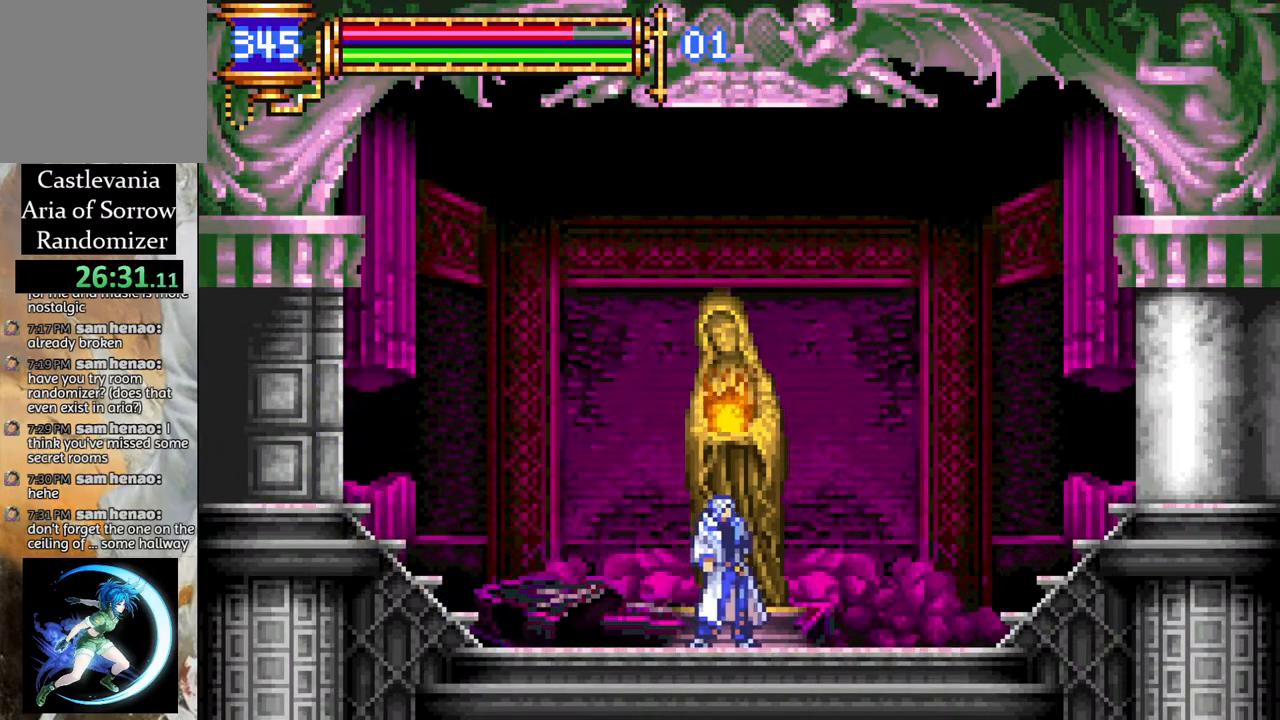
{"buttons": [], "left_stick": "center", "right_stick": "center", "events": [[50, "DPAD_UP", "down"], [150, "DPAD_UP", "up"], [433, "DPAD_LEFT", "down"], [483, "DPAD_LEFT", "up"]]}
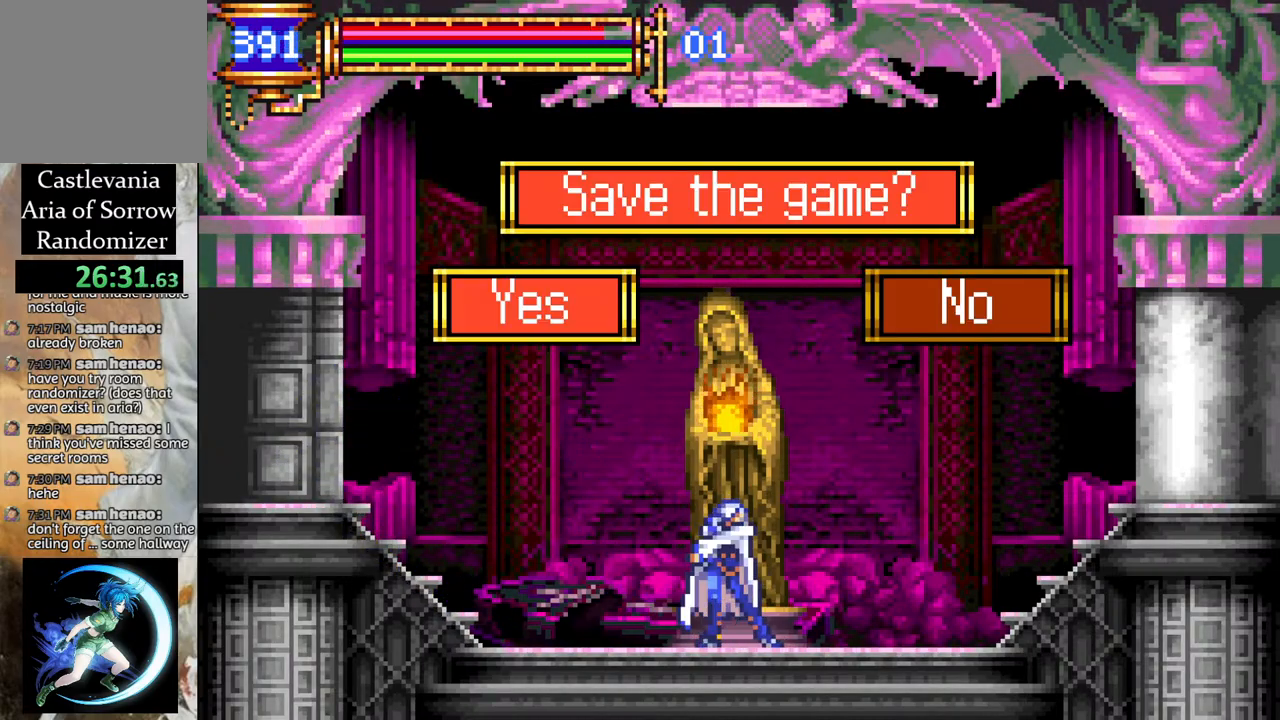
{"buttons": ["DPAD_LEFT"], "left_stick": "center", "right_stick": "center", "events": [[200, "DPAD_RIGHT", "down"], [283, "DPAD_RIGHT", "up"], [467, "DPAD_LEFT", "down"]]}
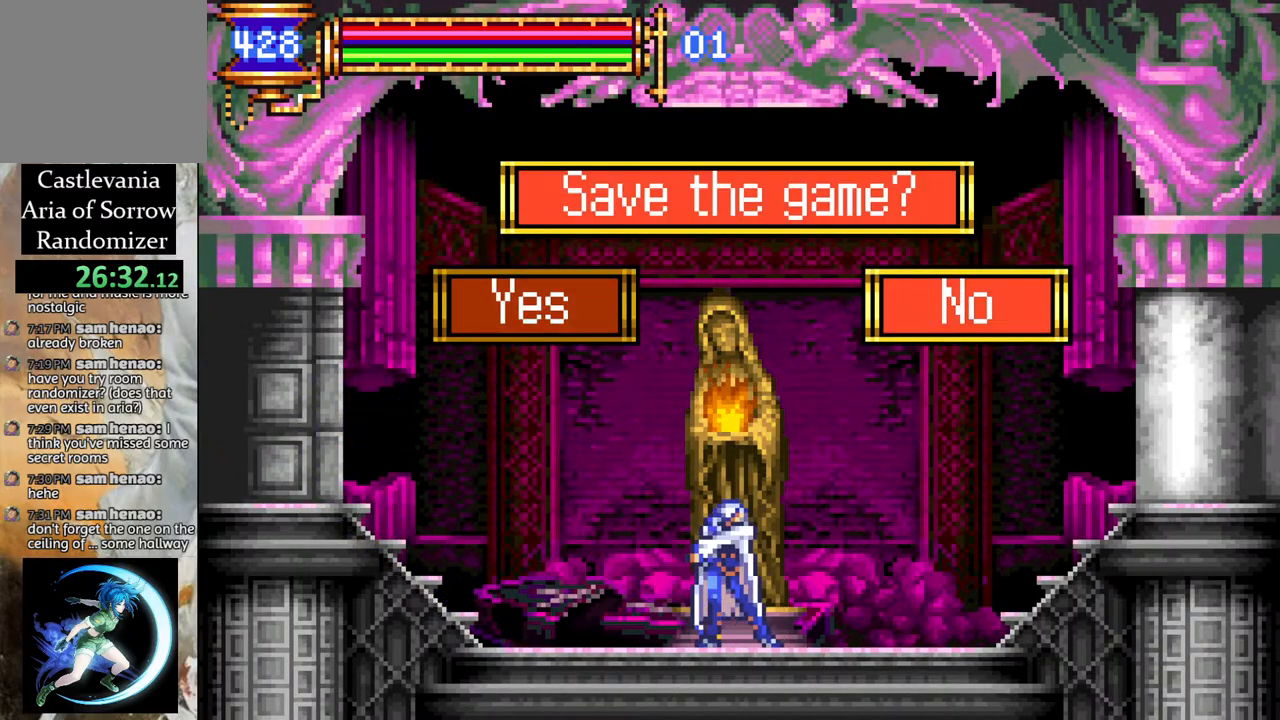
{"buttons": [], "left_stick": "center", "right_stick": "center", "events": [[67, "DPAD_LEFT", "up"], [100, "CROSS", "down"], [217, "CROSS", "up"]]}